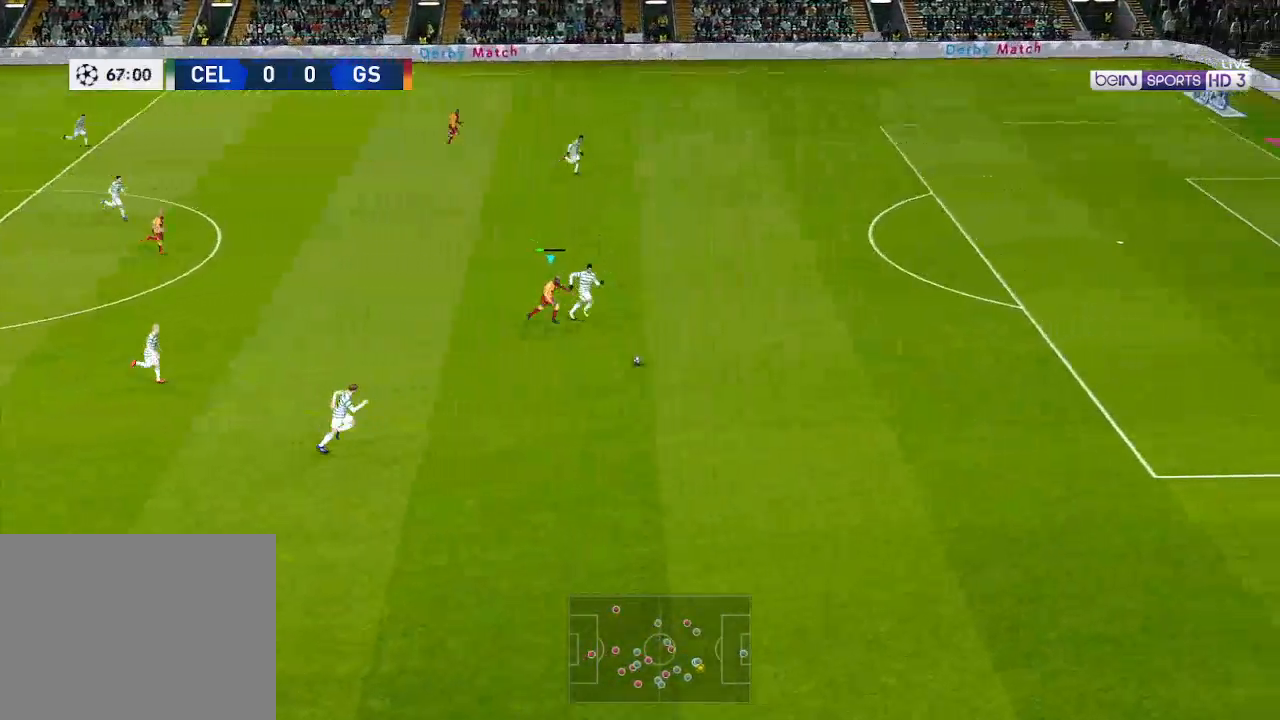
Gameplay with a controller (Xbox layout); each line is a JSON object with the inputs held at the frame after it. "events" lists button and stick changes between this image and that frame as [ms after this image, input, new state], when the widget could be followed in between.
{"buttons": ["R1", "DPAD_RIGHT"], "left_stick": "center", "right_stick": "center", "events": []}
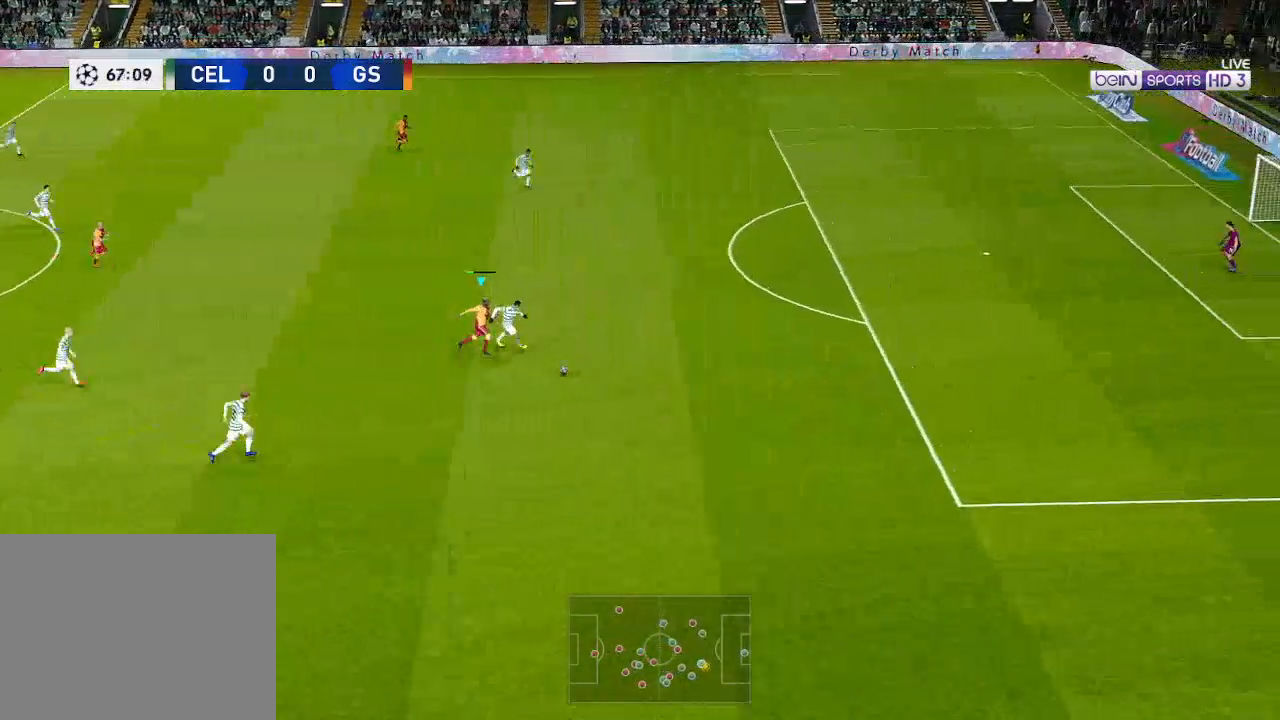
{"buttons": ["R1", "DPAD_RIGHT"], "left_stick": "center", "right_stick": "center", "events": []}
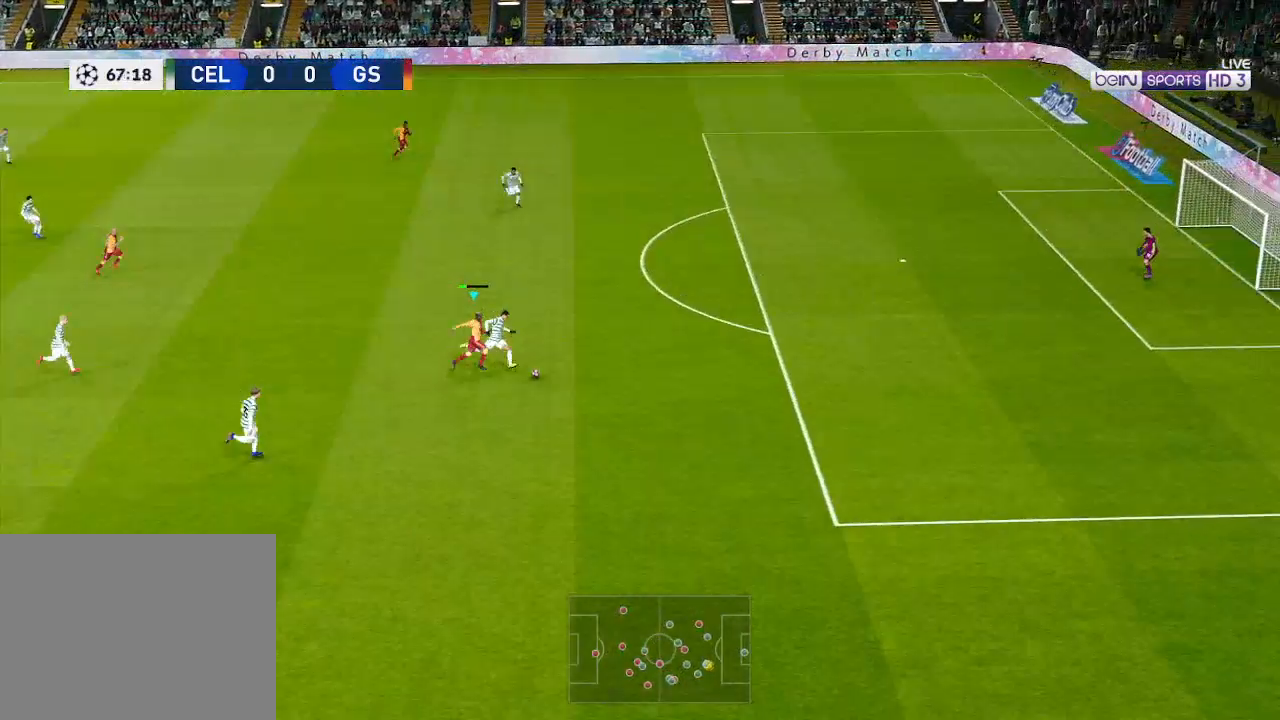
{"buttons": ["R1", "DPAD_UP", "DPAD_RIGHT"], "left_stick": "center", "right_stick": "center", "events": [[400, "DPAD_UP", "down"]]}
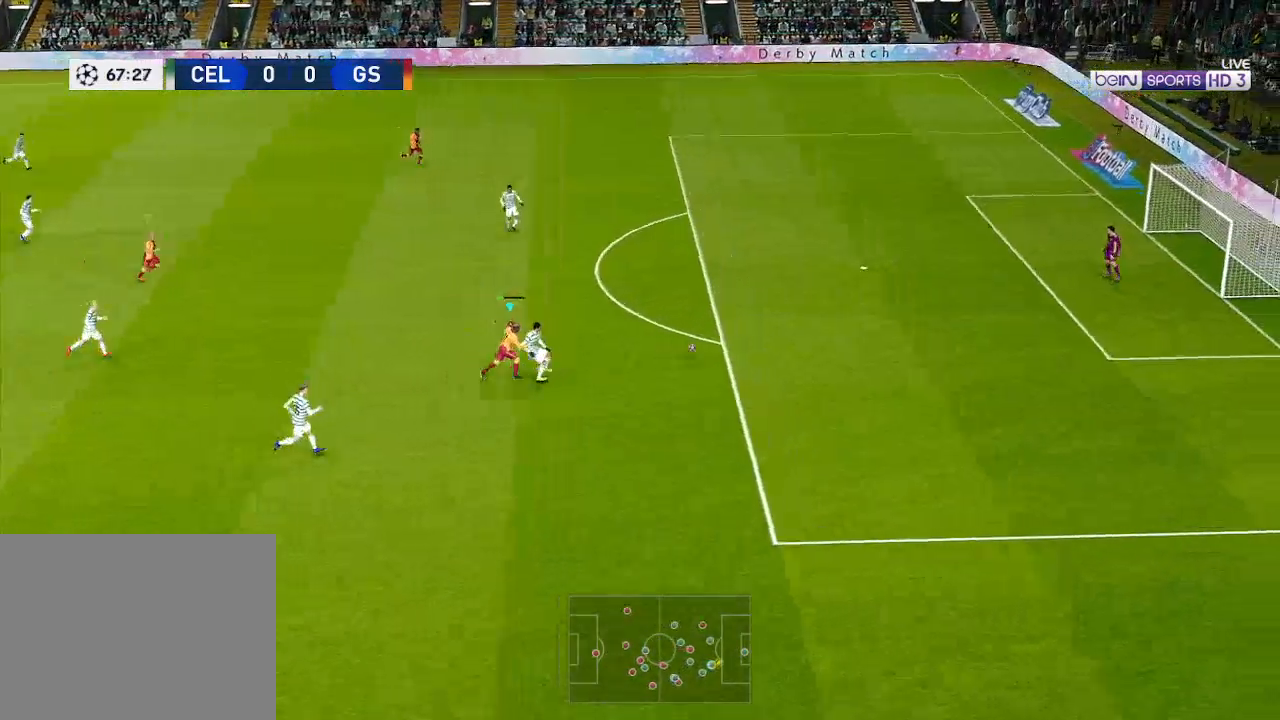
{"buttons": ["DPAD_UP", "DPAD_RIGHT"], "left_stick": "center", "right_stick": "center", "events": [[100, "R1", "up"]]}
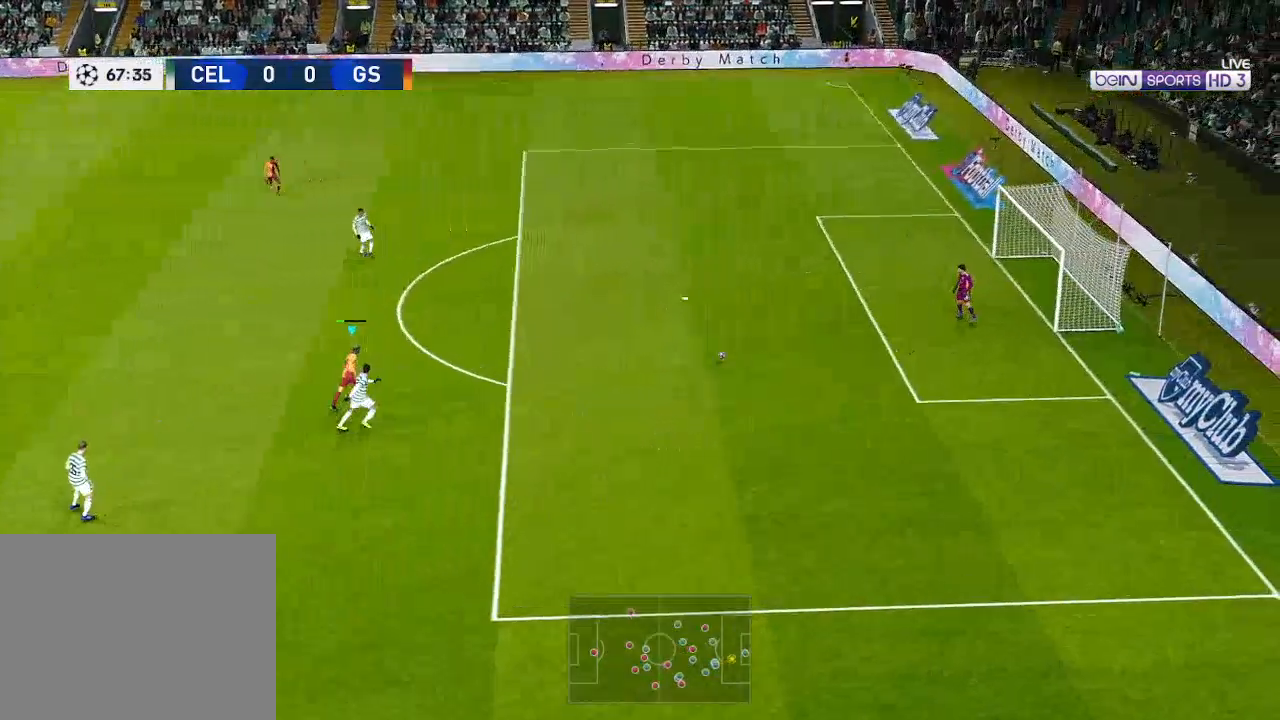
{"buttons": ["R1", "DPAD_UP", "DPAD_RIGHT"], "left_stick": "center", "right_stick": "center", "events": [[133, "R1", "down"]]}
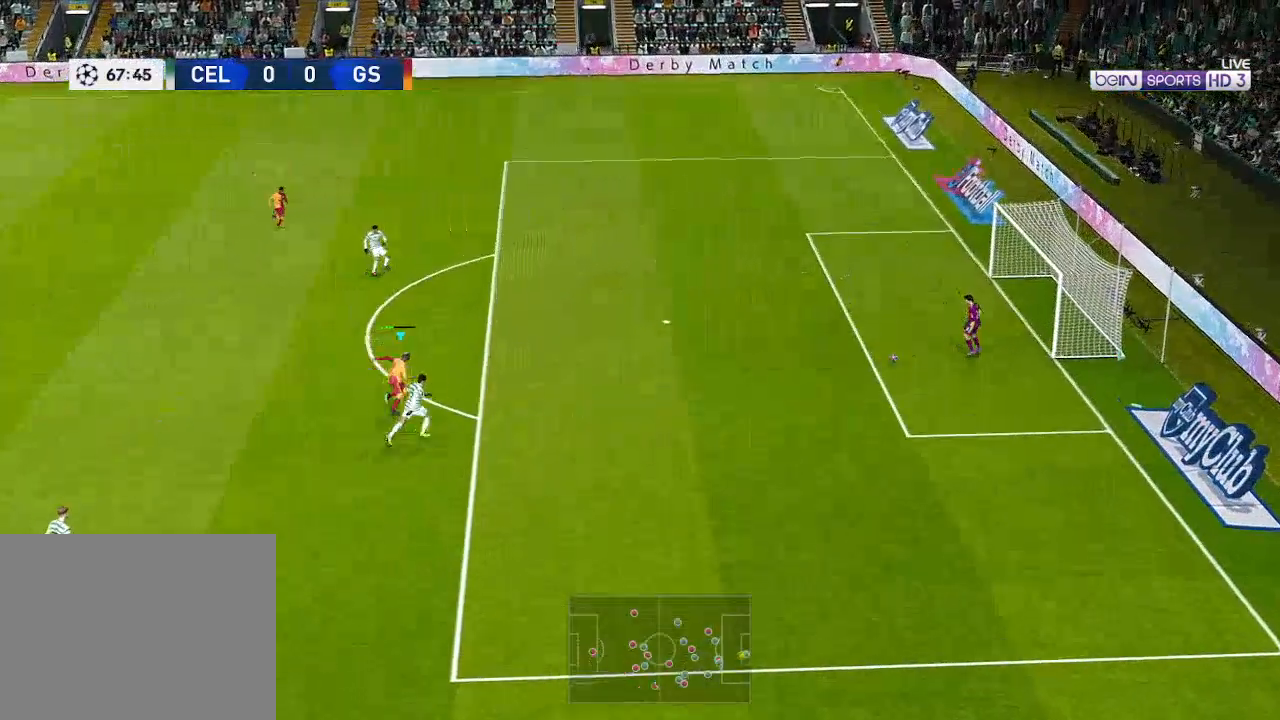
{"buttons": ["R1", "DPAD_UP", "DPAD_RIGHT"], "left_stick": "center", "right_stick": "center", "events": []}
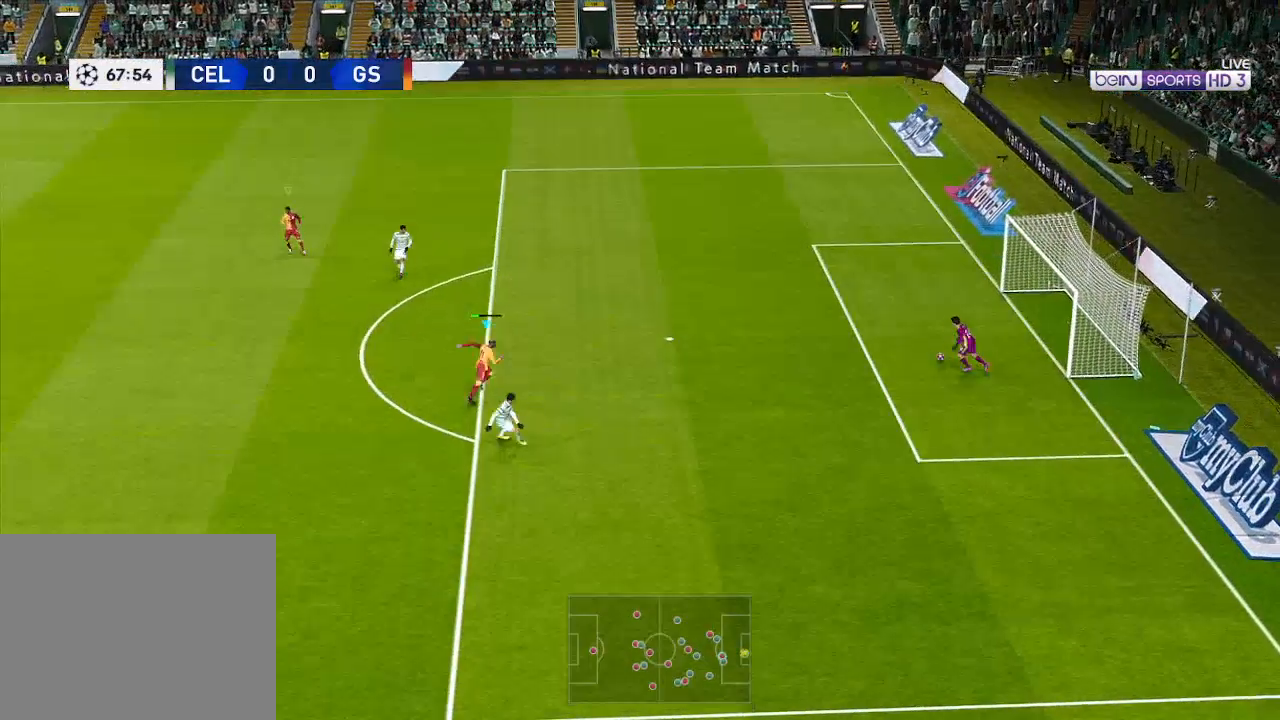
{"buttons": [], "left_stick": "center", "right_stick": "center", "events": [[467, "DPAD_RIGHT", "up"], [467, "DPAD_UP", "up"], [467, "R1", "up"]]}
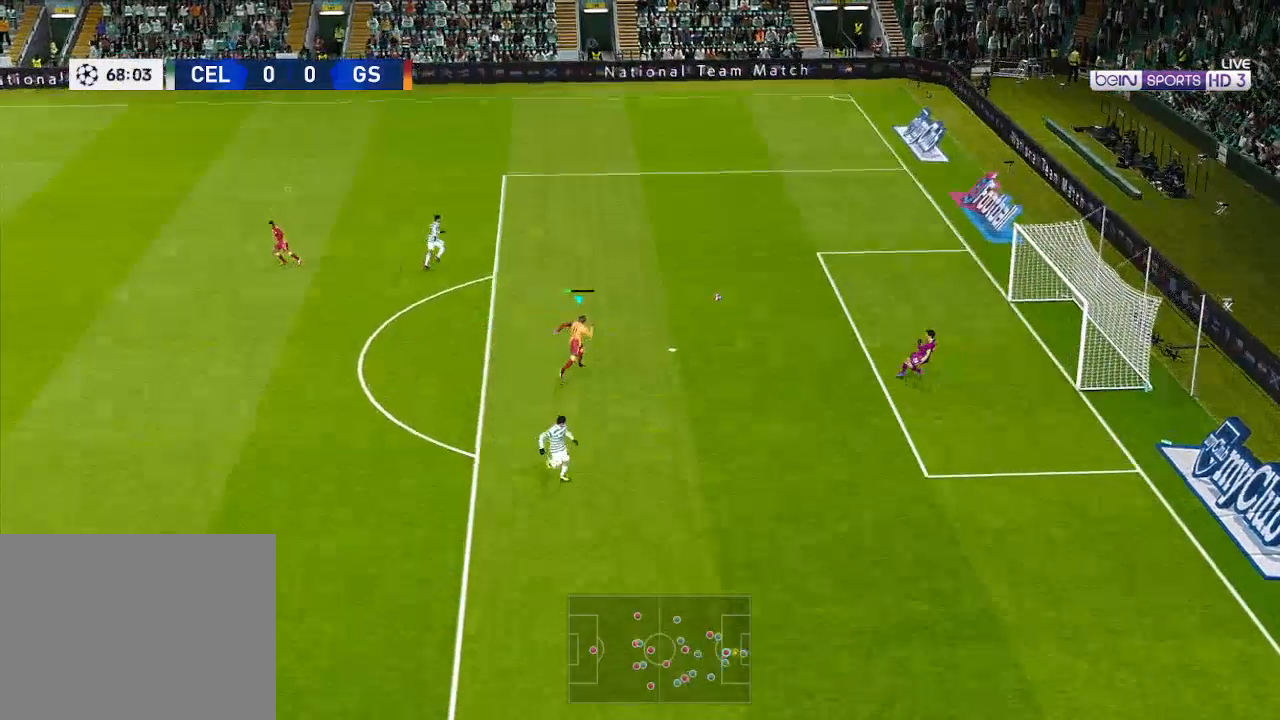
{"buttons": ["DPAD_RIGHT"], "left_stick": "center", "right_stick": "center", "events": [[233, "DPAD_RIGHT", "down"]]}
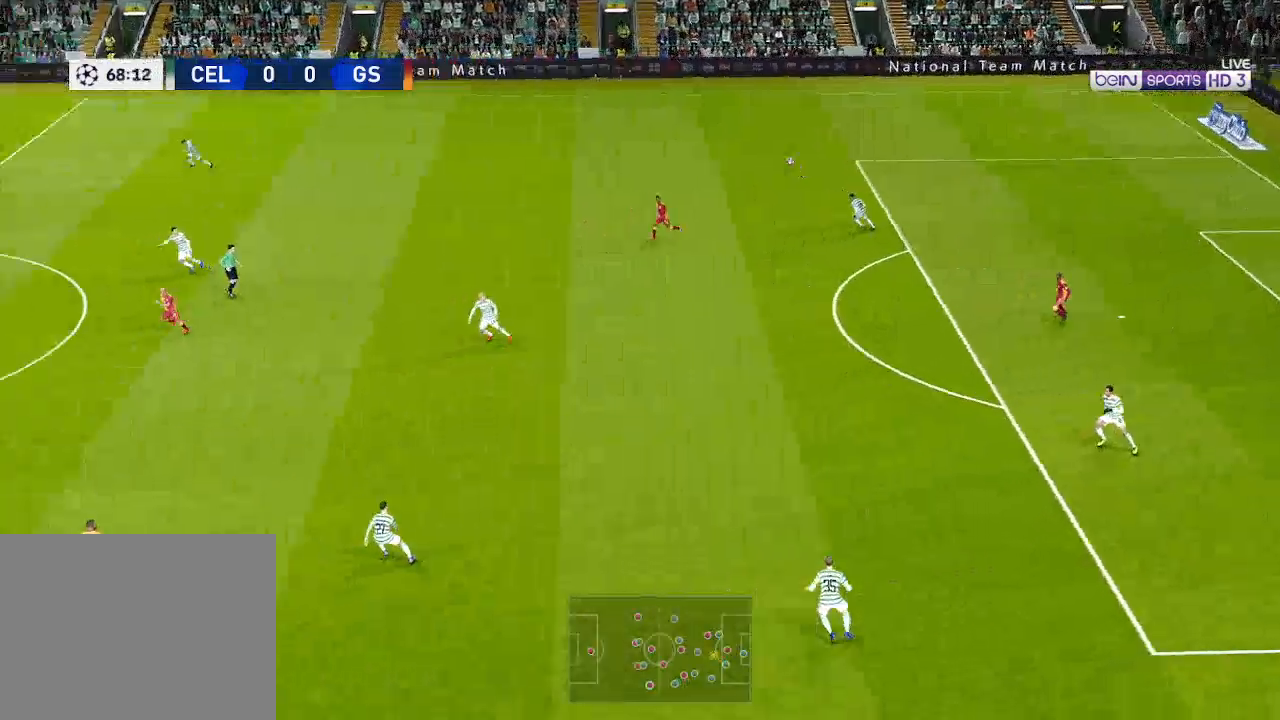
{"buttons": ["DPAD_RIGHT"], "left_stick": "center", "right_stick": "center", "events": []}
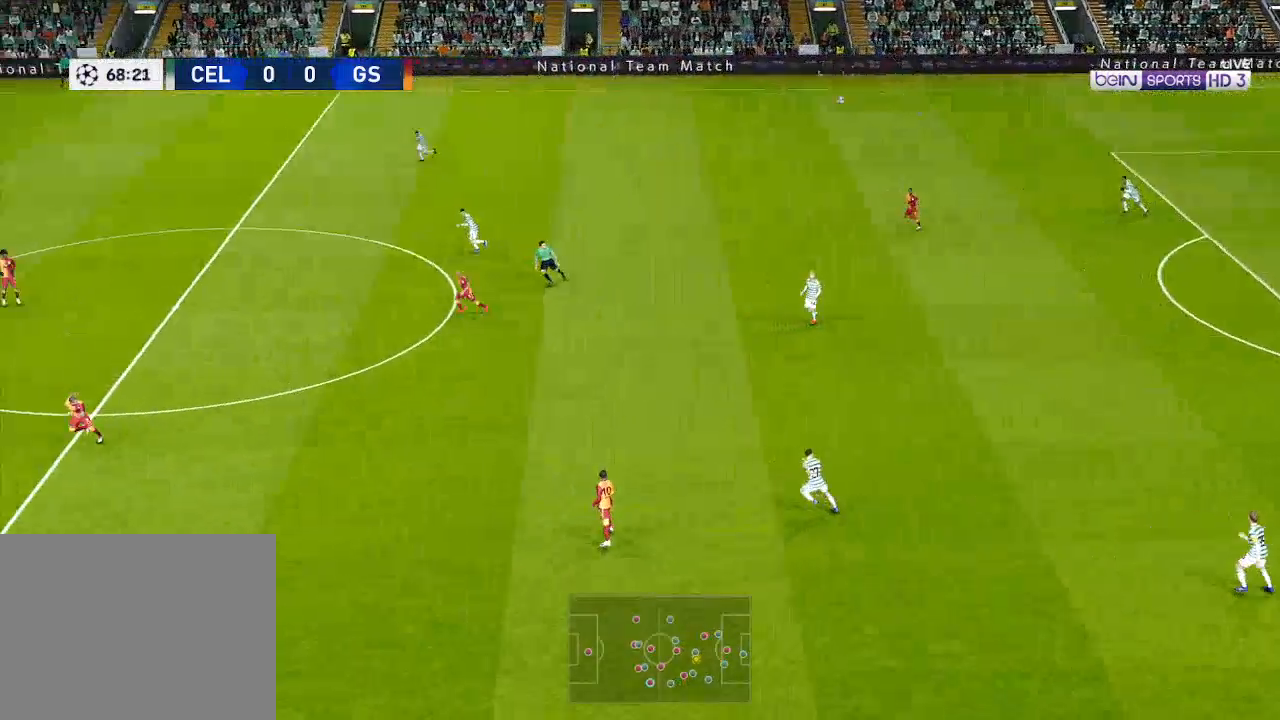
{"buttons": ["A", "DPAD_RIGHT"], "left_stick": "center", "right_stick": "center", "events": [[500, "A", "down"]]}
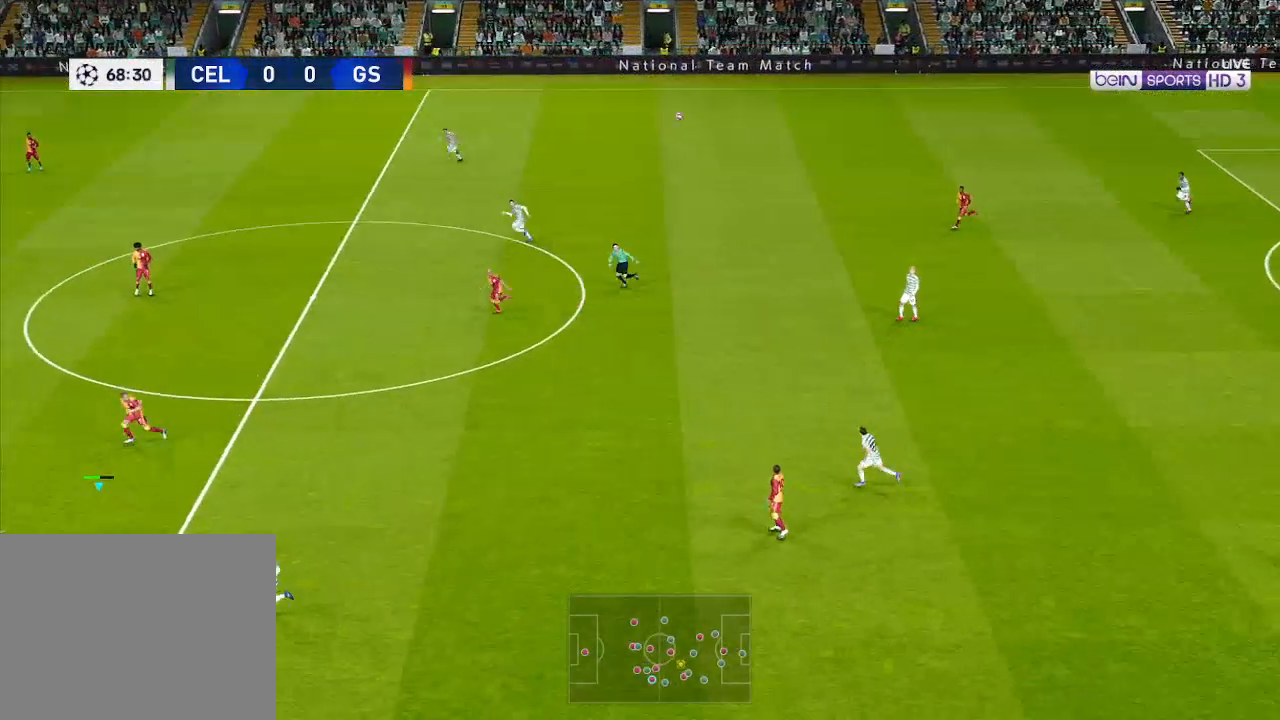
{"buttons": ["DPAD_RIGHT"], "left_stick": "center", "right_stick": "center", "events": [[133, "A", "up"]]}
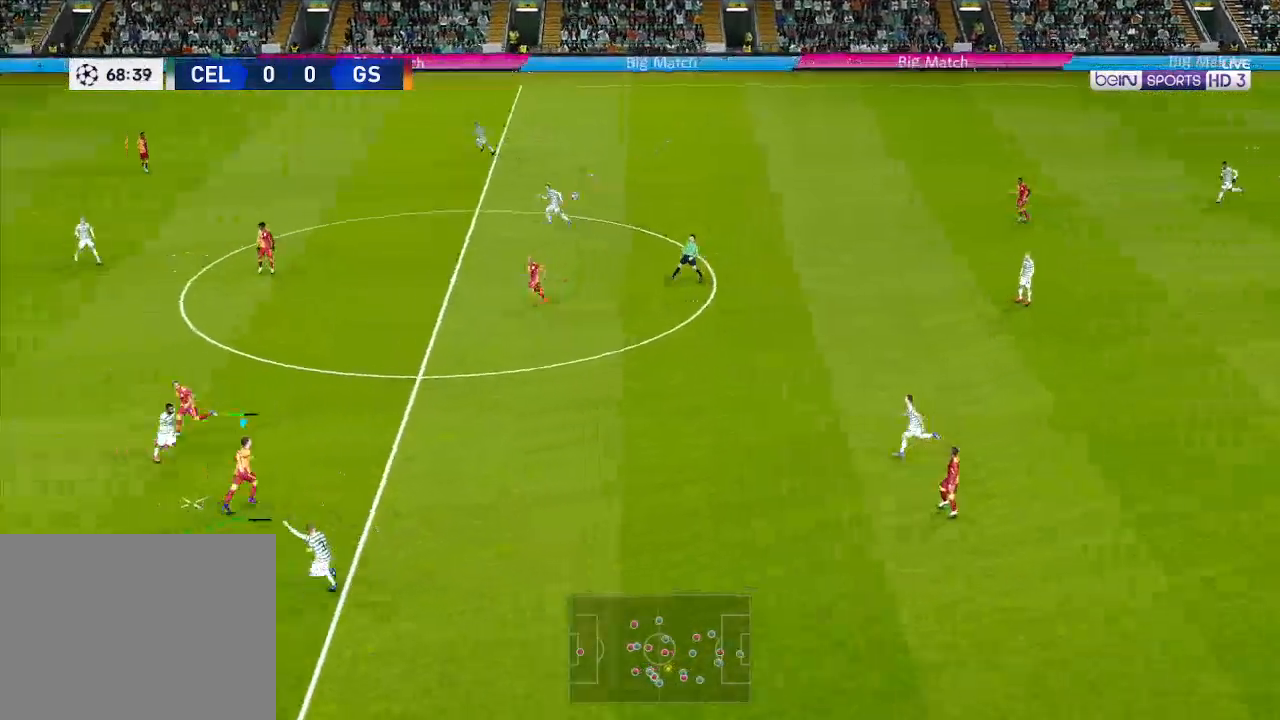
{"buttons": ["DPAD_RIGHT"], "left_stick": "center", "right_stick": "center", "events": []}
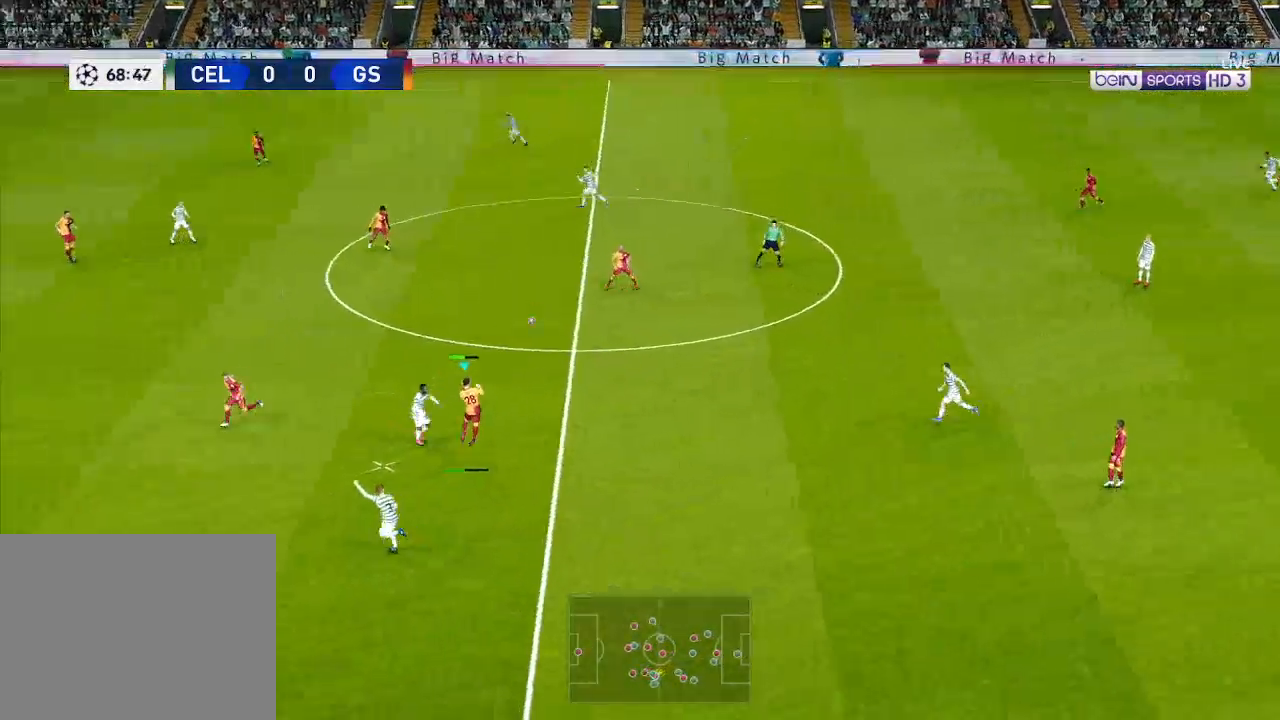
{"buttons": ["DPAD_RIGHT"], "left_stick": "center", "right_stick": "center", "events": []}
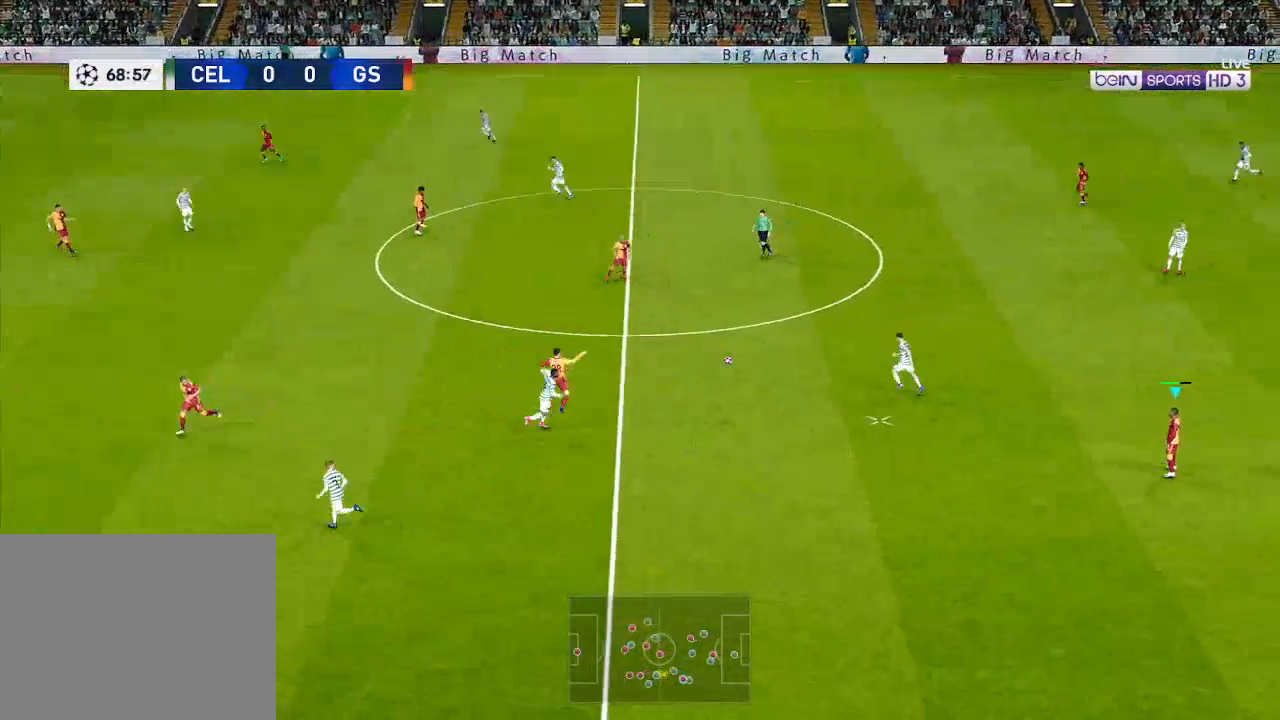
{"buttons": ["R1", "DPAD_UP", "DPAD_RIGHT"], "left_stick": "center", "right_stick": "center", "events": [[333, "DPAD_UP", "down"], [500, "R1", "down"]]}
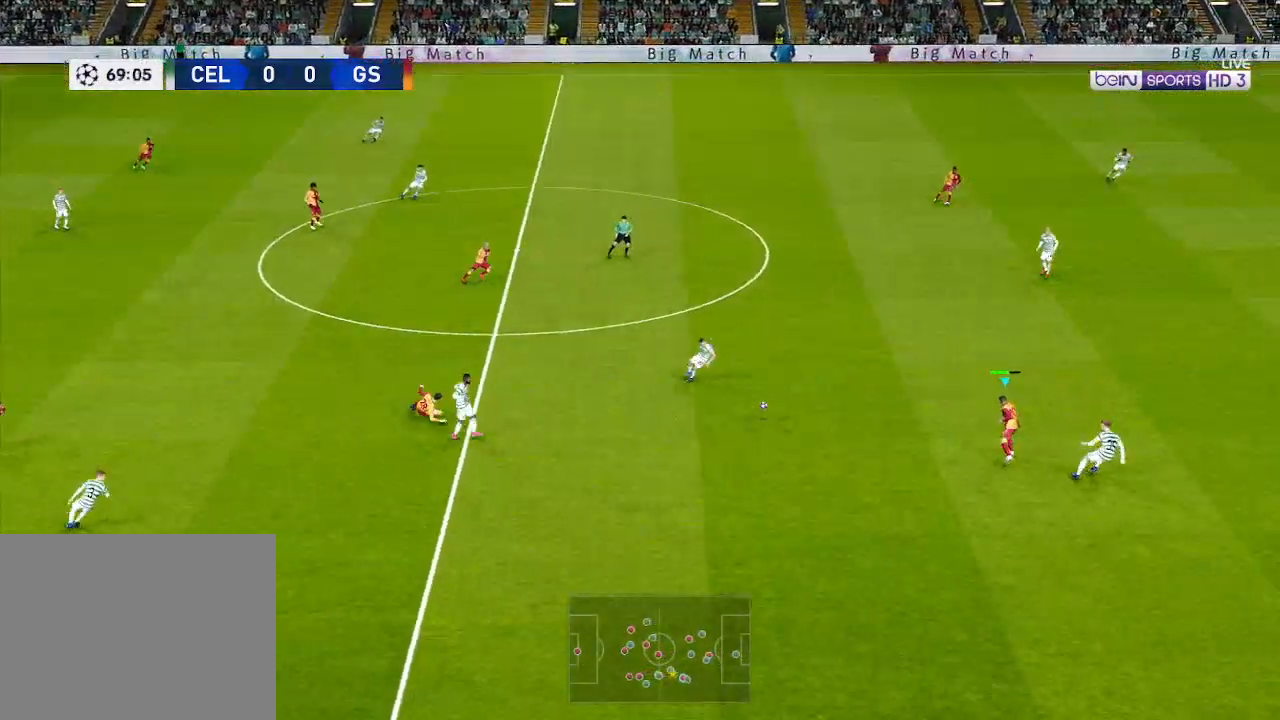
{"buttons": ["R1", "DPAD_UP", "DPAD_RIGHT"], "left_stick": "center", "right_stick": "center", "events": []}
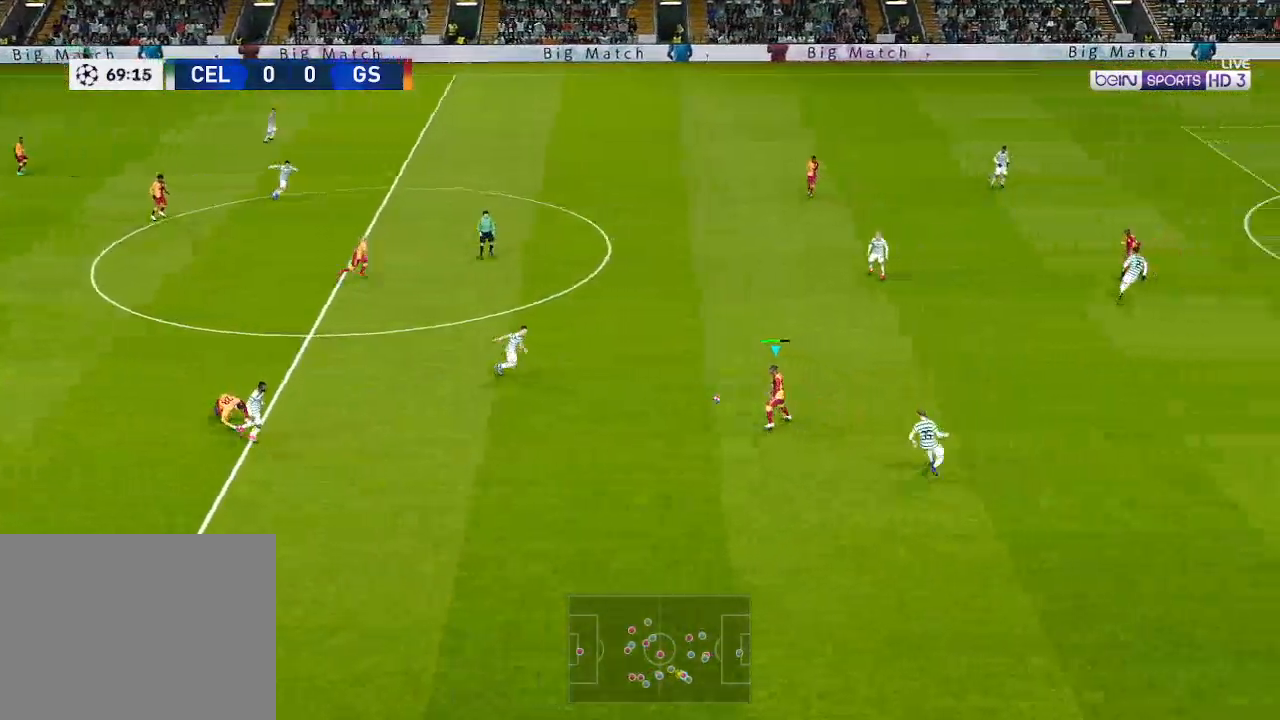
{"buttons": ["R1", "DPAD_UP", "DPAD_RIGHT"], "left_stick": "center", "right_stick": "center", "events": []}
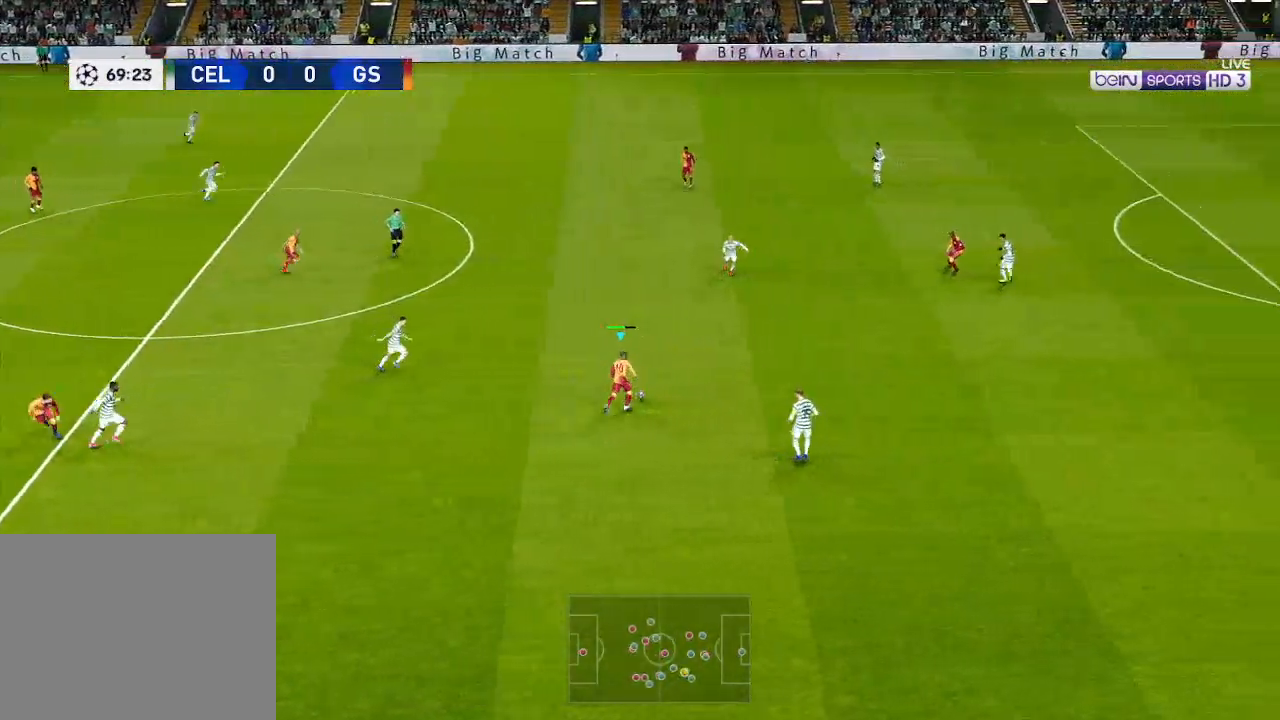
{"buttons": ["R1", "DPAD_UP", "DPAD_RIGHT"], "left_stick": "center", "right_stick": "center", "events": [[467, "Y", "down"], [500, "Y", "up"]]}
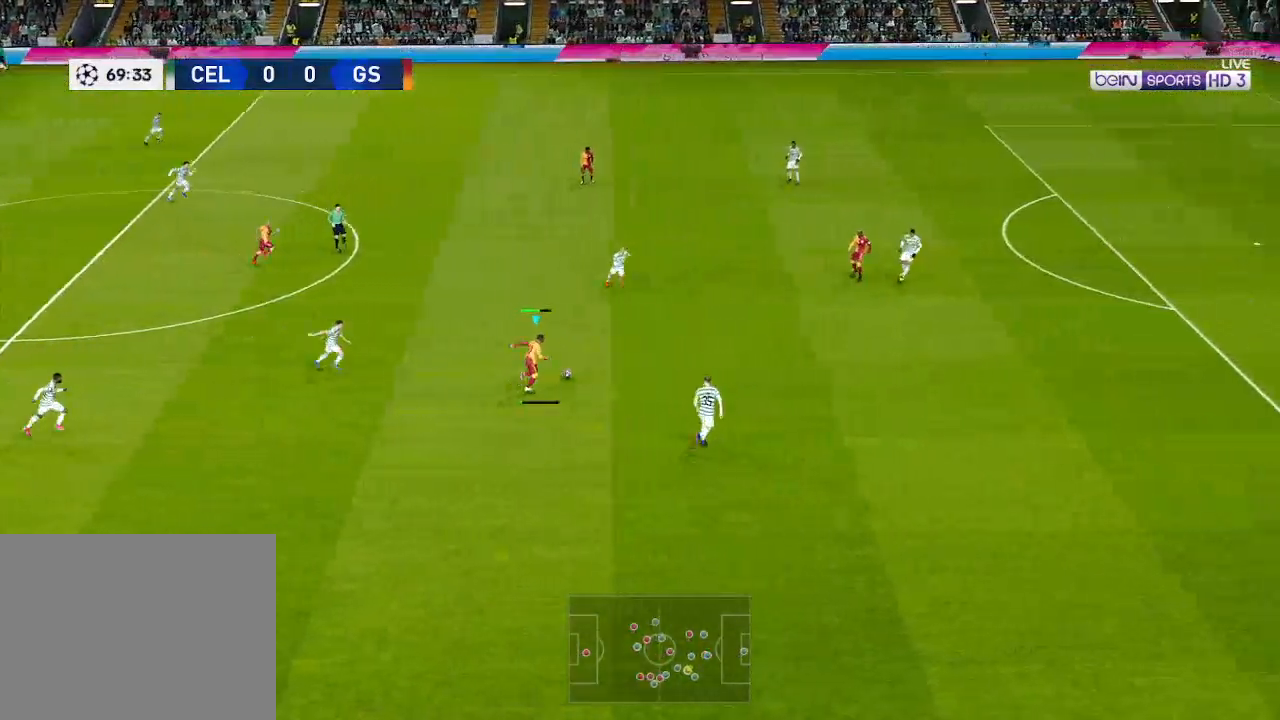
{"buttons": ["R1", "DPAD_DOWN", "DPAD_RIGHT"], "left_stick": "center", "right_stick": "center", "events": [[400, "DPAD_UP", "up"], [467, "DPAD_DOWN", "down"]]}
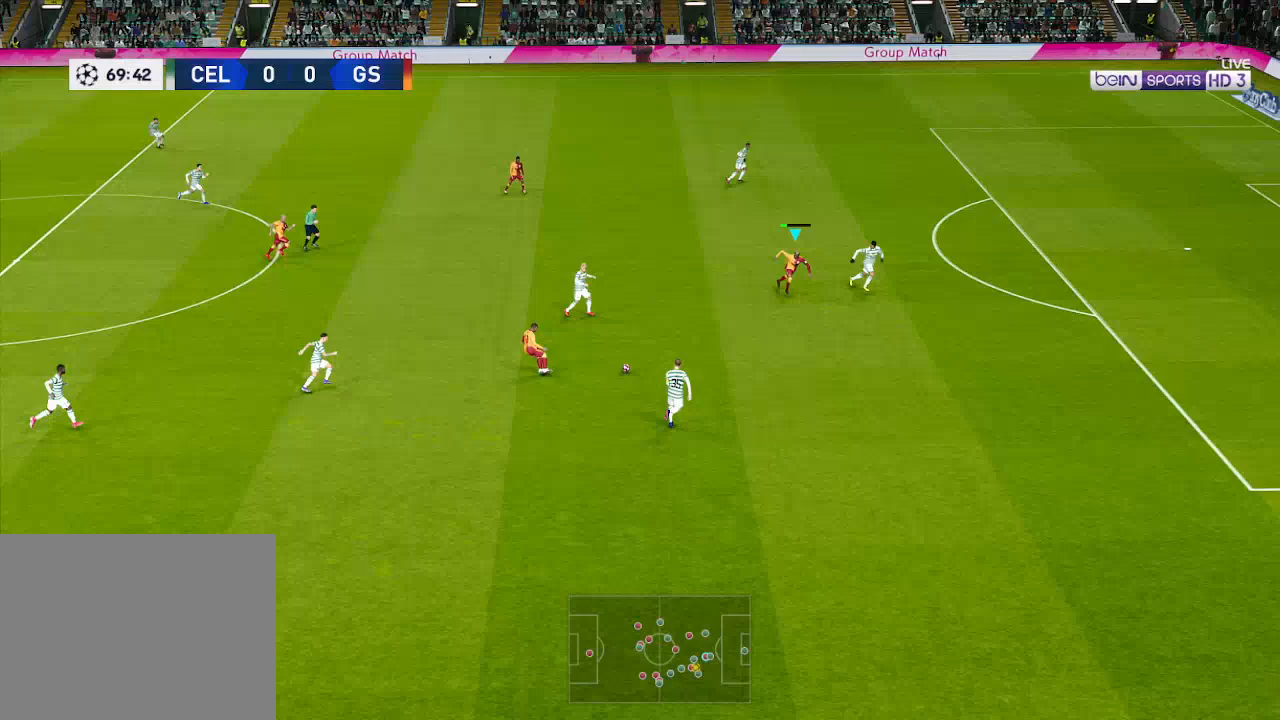
{"buttons": ["R1", "DPAD_DOWN", "DPAD_RIGHT"], "left_stick": "center", "right_stick": "center", "events": []}
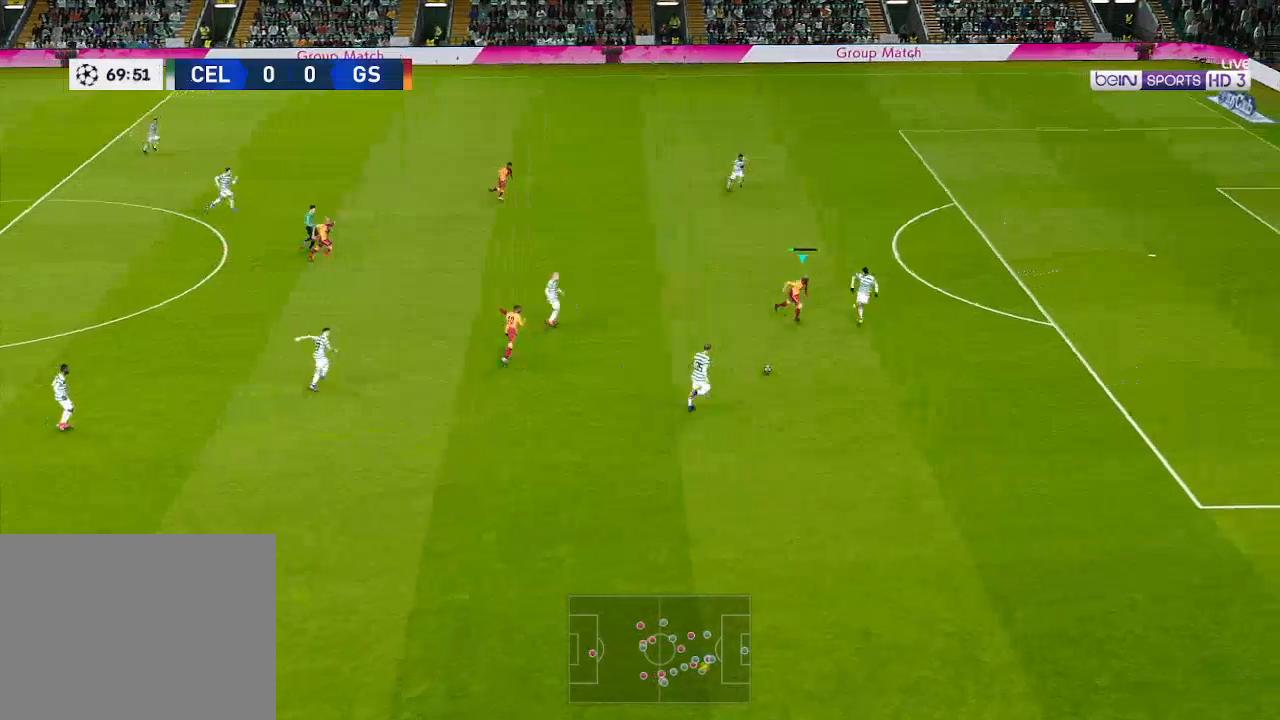
{"buttons": ["R1", "DPAD_DOWN", "DPAD_RIGHT"], "left_stick": "center", "right_stick": "center", "events": []}
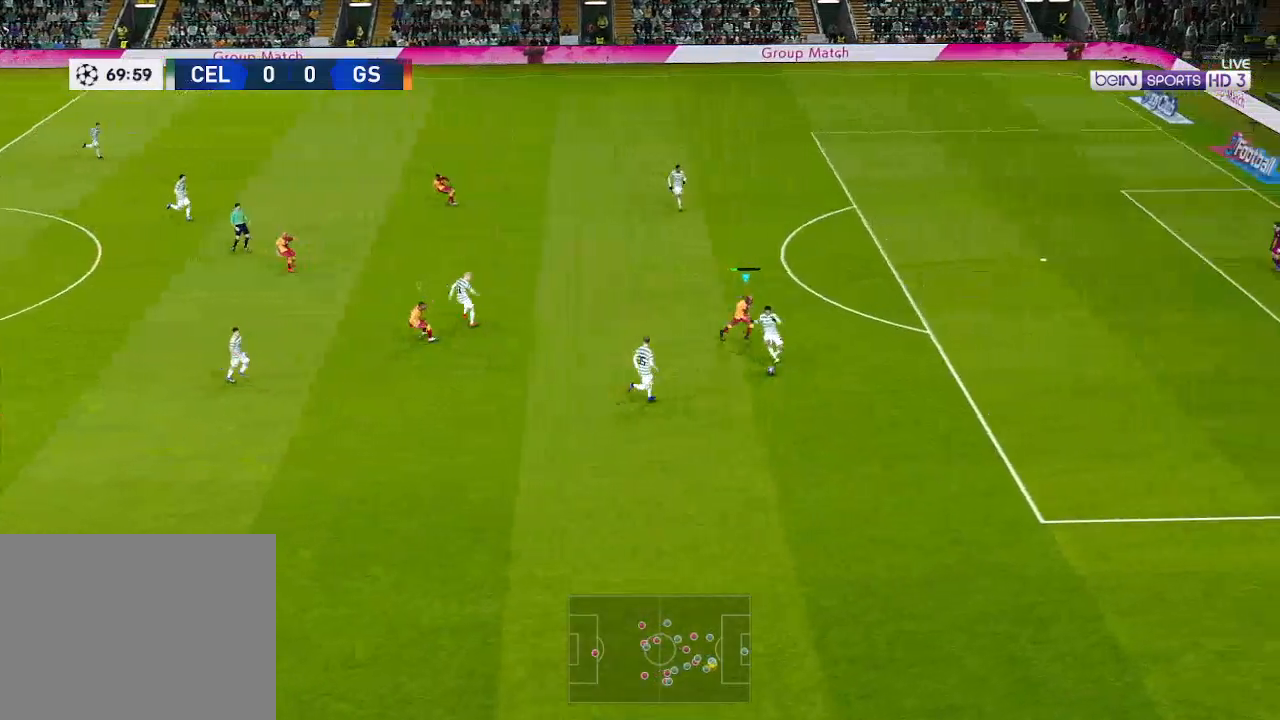
{"buttons": ["R1", "DPAD_DOWN", "DPAD_LEFT"], "left_stick": "center", "right_stick": "center", "events": [[167, "DPAD_RIGHT", "up"], [500, "DPAD_LEFT", "down"]]}
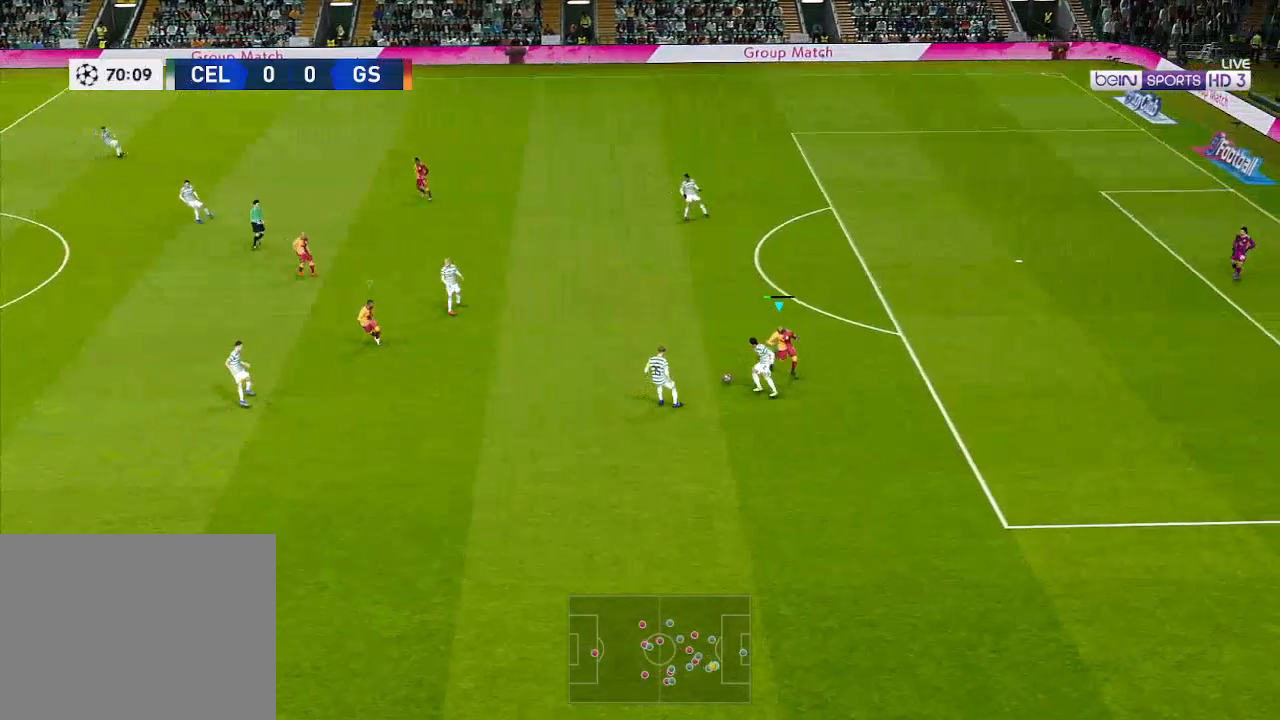
{"buttons": ["A", "R1", "DPAD_DOWN", "DPAD_LEFT"], "left_stick": "center", "right_stick": "center", "events": [[300, "A", "down"]]}
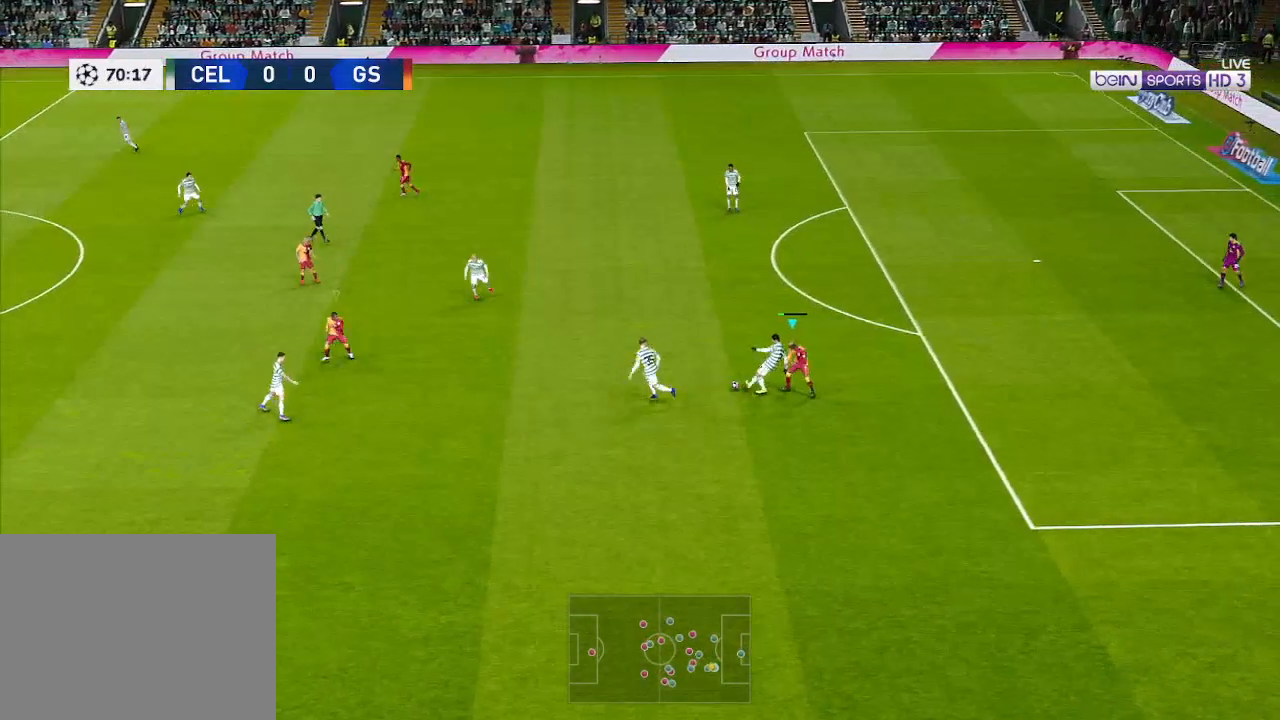
{"buttons": ["A", "R1"], "left_stick": "center", "right_stick": "center", "events": [[267, "DPAD_LEFT", "up"], [300, "DPAD_DOWN", "up"], [400, "L1", "down"], [500, "L1", "up"]]}
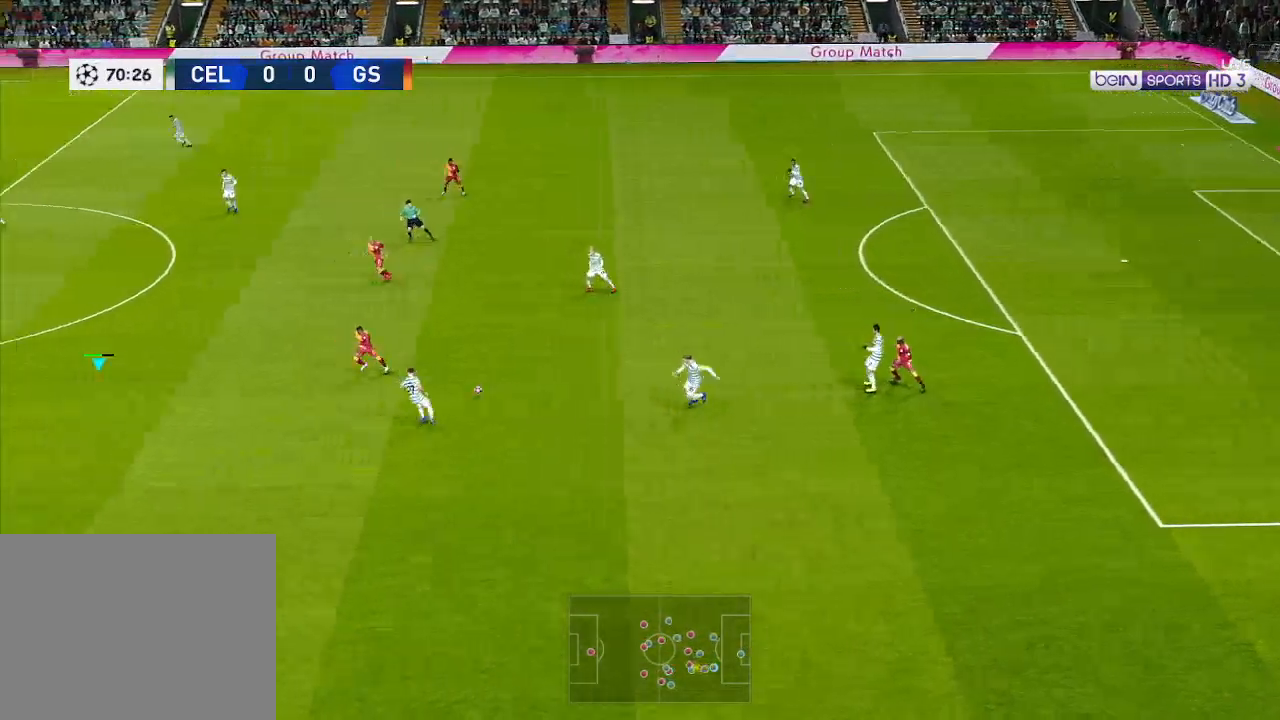
{"buttons": ["A", "R1"], "left_stick": "center", "right_stick": "center", "events": []}
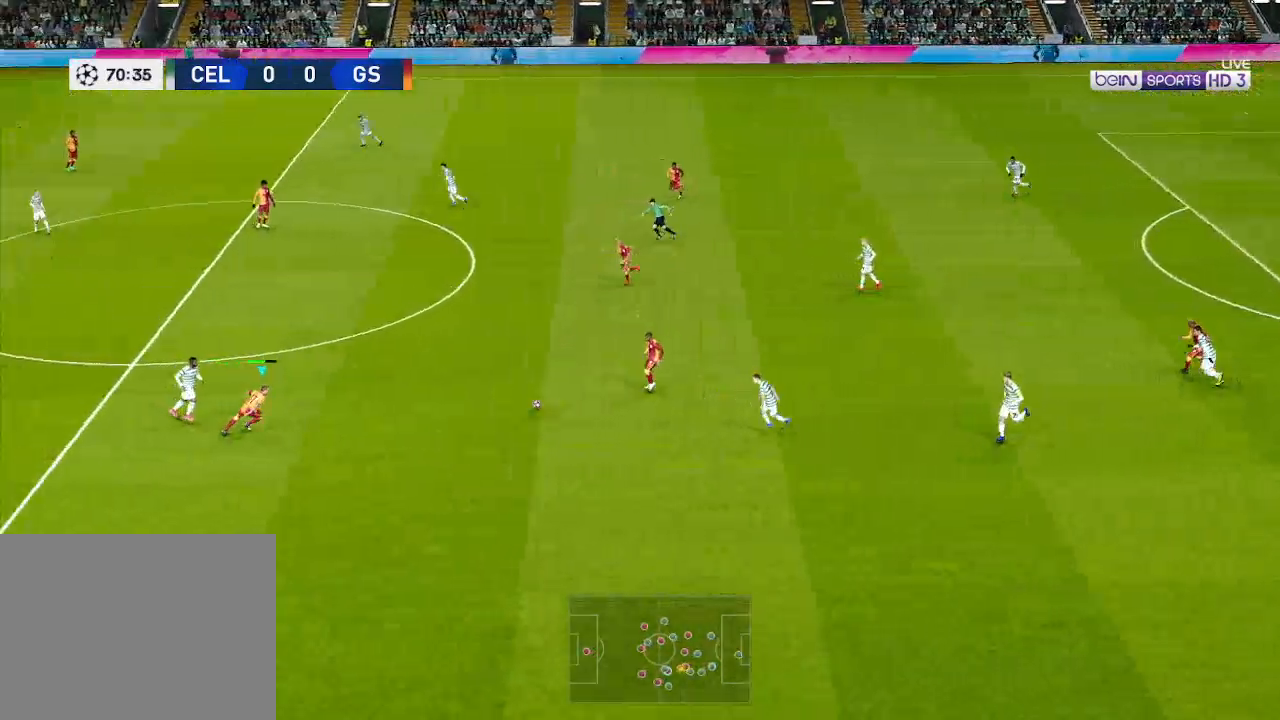
{"buttons": ["R1", "DPAD_UP", "DPAD_RIGHT"], "left_stick": "center", "right_stick": "center", "events": [[167, "DPAD_UP", "down"], [200, "DPAD_RIGHT", "down"], [233, "A", "up"], [333, "A", "down"], [467, "A", "up"]]}
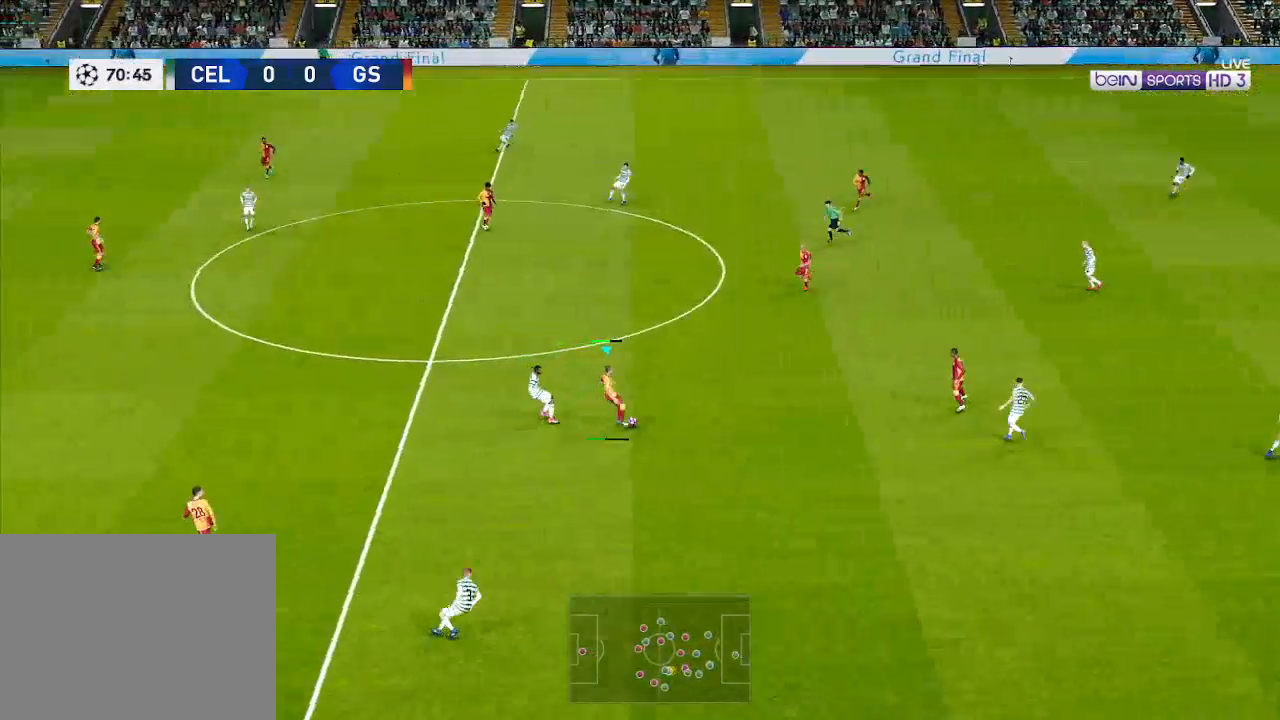
{"buttons": ["DPAD_DOWN", "DPAD_RIGHT"], "left_stick": "center", "right_stick": "center", "events": [[367, "DPAD_UP", "up"], [367, "R1", "up"], [500, "DPAD_DOWN", "down"]]}
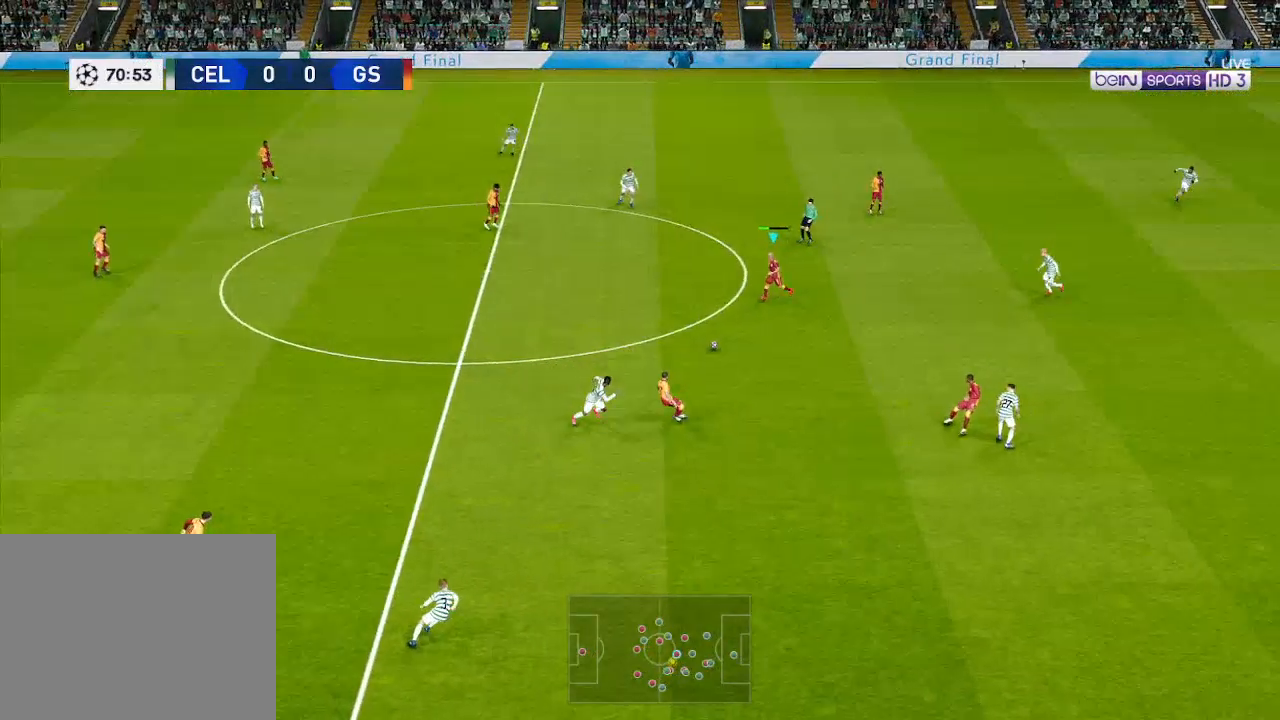
{"buttons": ["DPAD_UP"], "left_stick": "center", "right_stick": "center", "events": [[67, "A", "down"], [200, "A", "up"], [300, "DPAD_DOWN", "up"], [333, "DPAD_UP", "down"], [367, "DPAD_RIGHT", "up"]]}